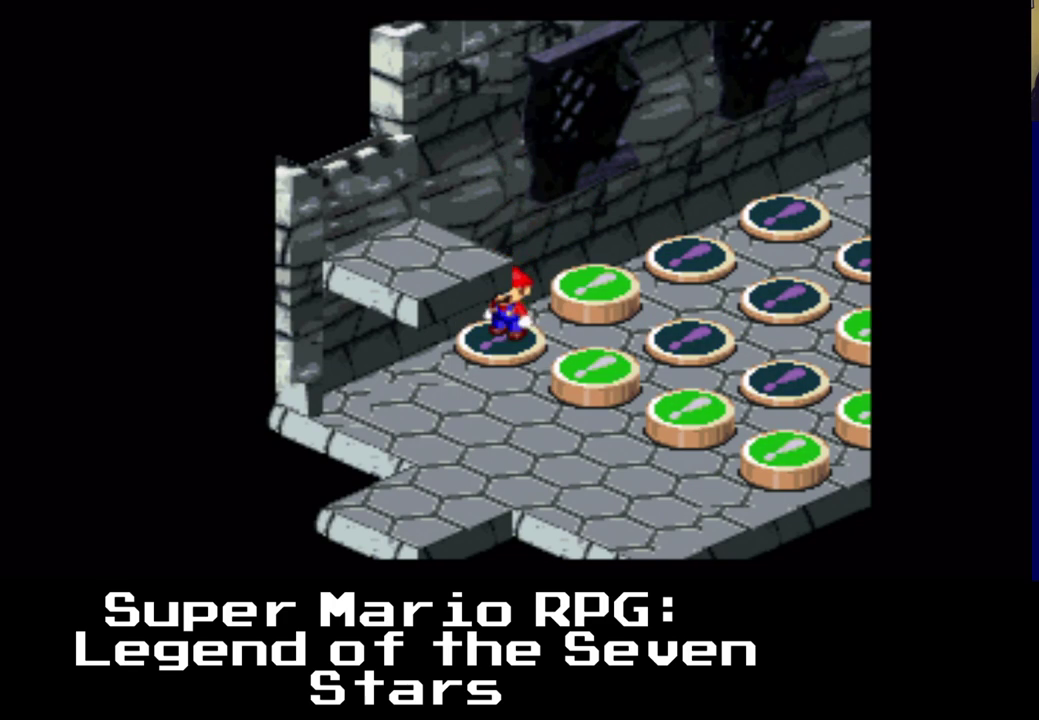
Gameplay with a controller (Xbox layout); each line is a JSON object with the inputs held at the frame after it. "events" lists button and stick changes between this image and that frame as [ms after this image, input, new state], when the widget could be followed in between. Not read: DPAD_LEFT left_stick right_stick.
{"buttons": ["X"], "events": [[17, "A", "down"], [50, "DPAD_RIGHT", "down"], [83, "DPAD_UP", "down"], [233, "A", "up"], [250, "DPAD_RIGHT", "up"], [250, "DPAD_UP", "up"], [267, "DPAD_UP", "down"], [283, "DPAD_UP", "up"]]}
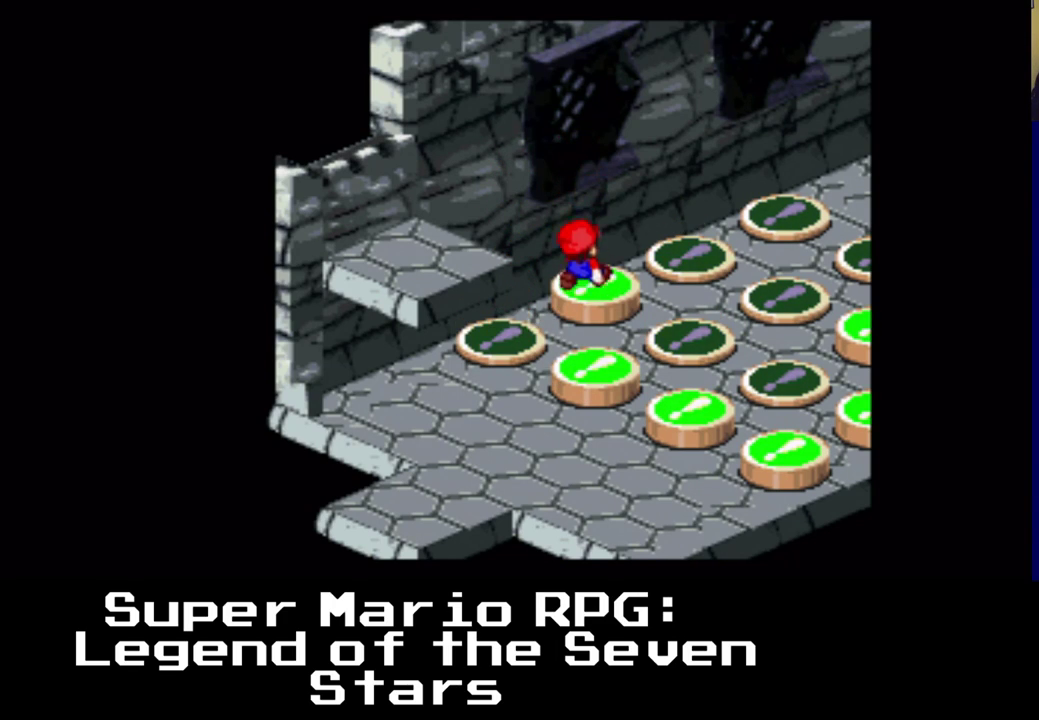
{"buttons": ["A", "X"], "events": [[67, "A", "down"], [117, "DPAD_DOWN", "down"], [250, "A", "up"], [267, "DPAD_DOWN", "up"], [500, "A", "down"]]}
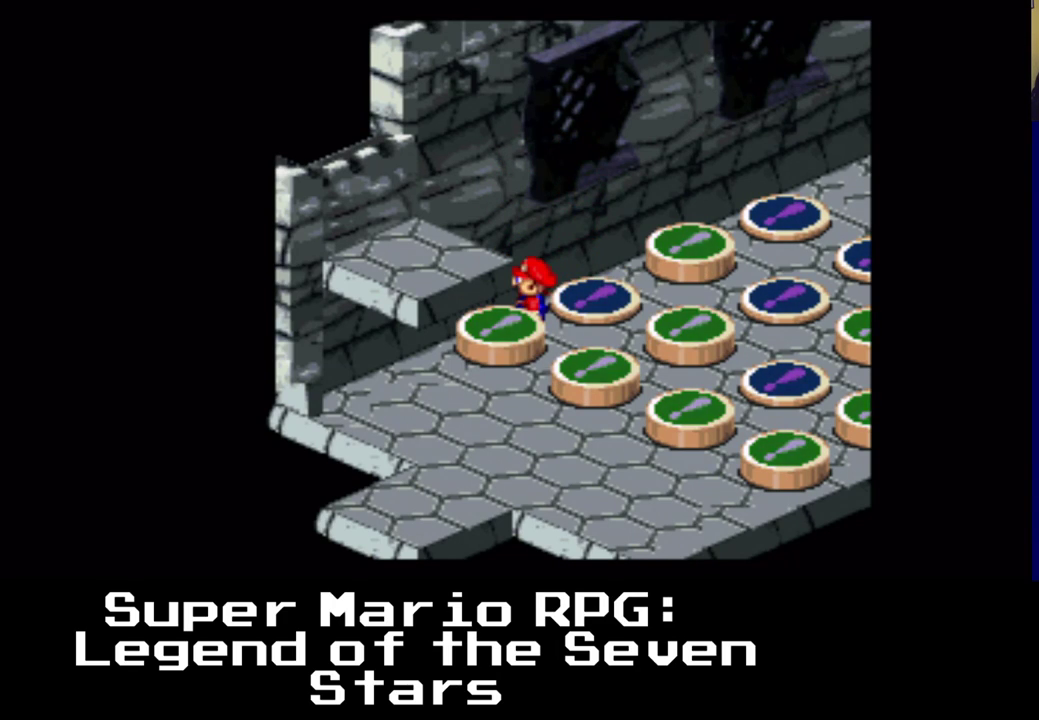
{"buttons": ["X"], "events": [[217, "A", "up"], [217, "DPAD_DOWN", "down"], [350, "DPAD_DOWN", "up"]]}
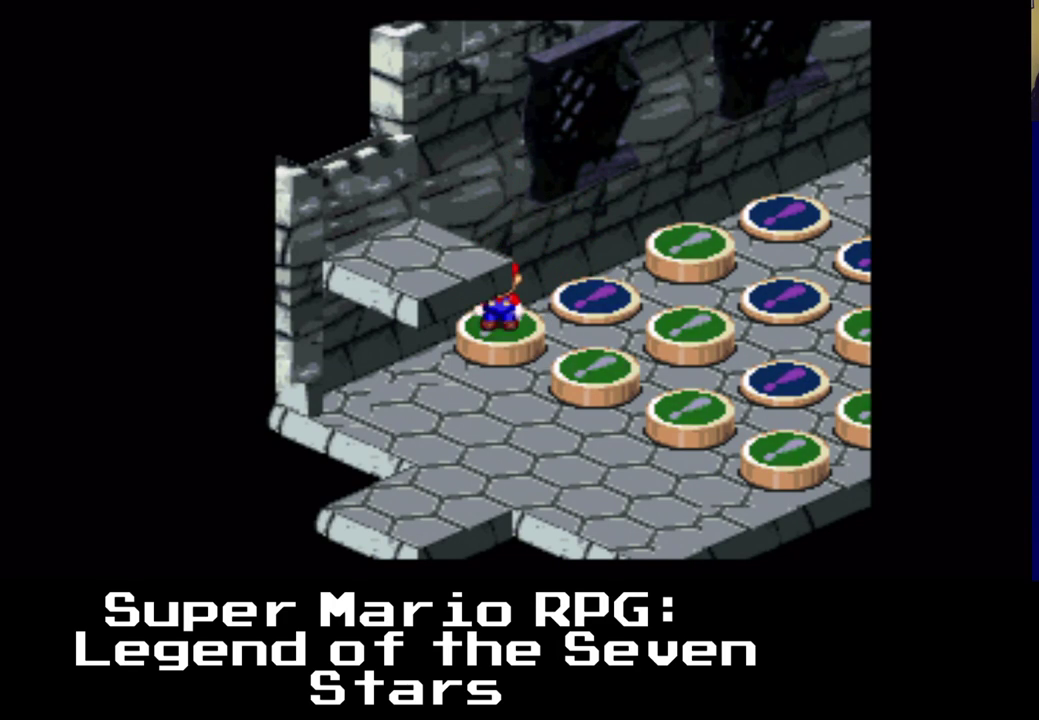
{"buttons": ["A", "X", "DPAD_UP", "DPAD_RIGHT"], "events": [[217, "A", "down"], [383, "DPAD_RIGHT", "down"], [383, "DPAD_UP", "down"]]}
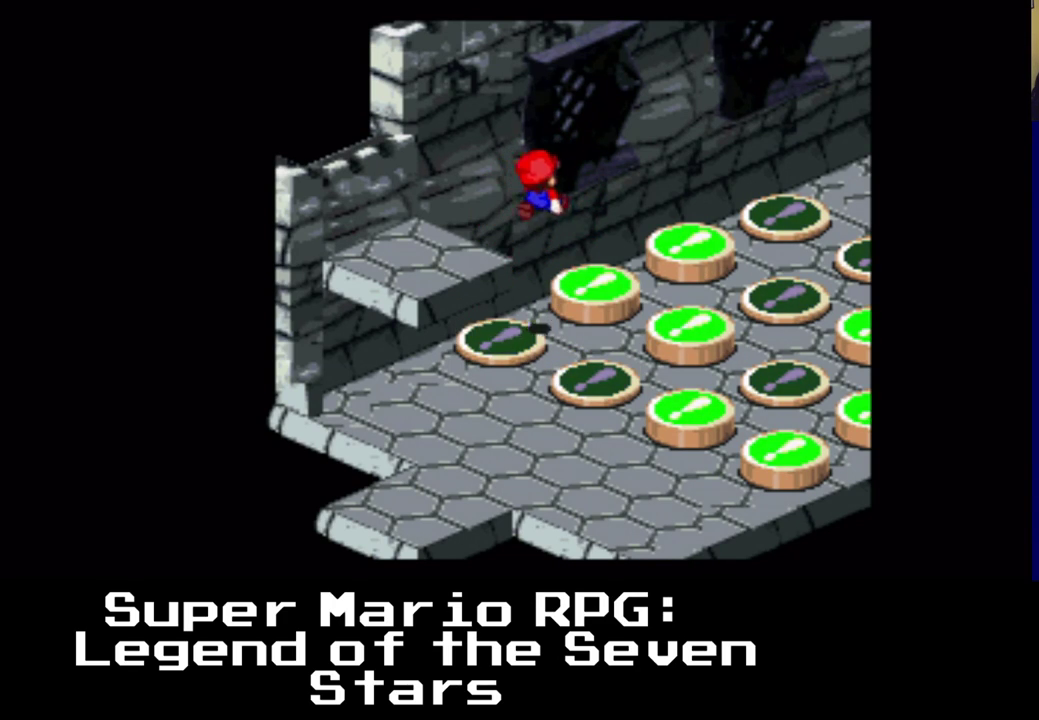
{"buttons": ["A", "X"], "events": [[150, "A", "up"], [150, "DPAD_UP", "up"], [183, "DPAD_RIGHT", "up"], [417, "A", "down"]]}
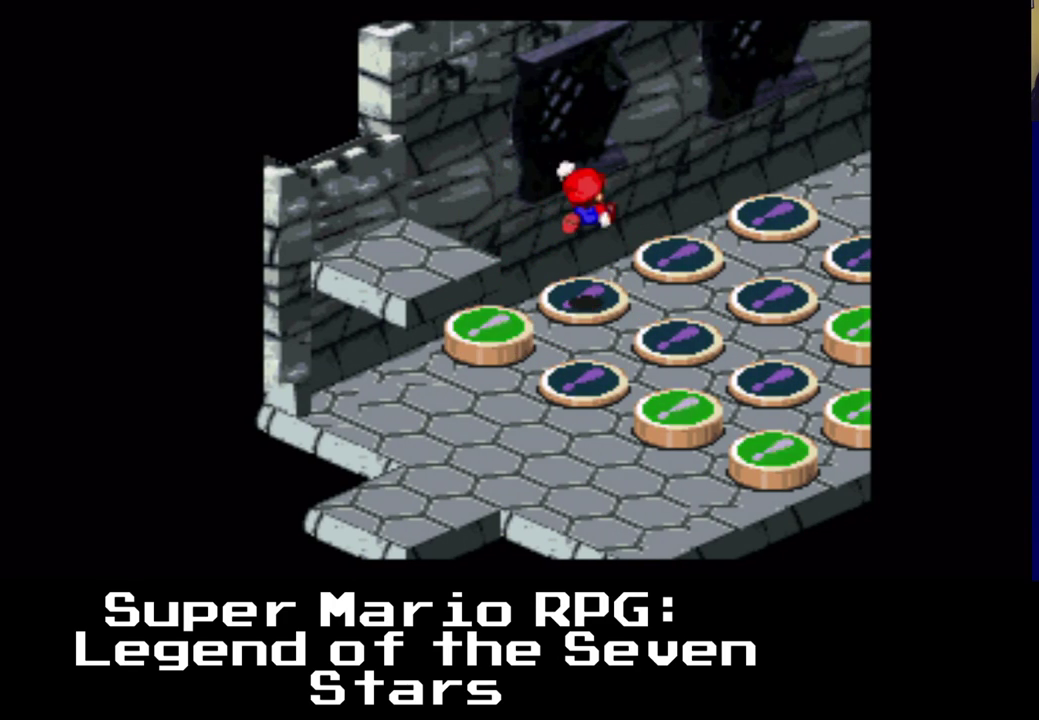
{"buttons": ["X"], "events": [[100, "DPAD_DOWN", "down"], [200, "A", "up"], [417, "DPAD_DOWN", "up"]]}
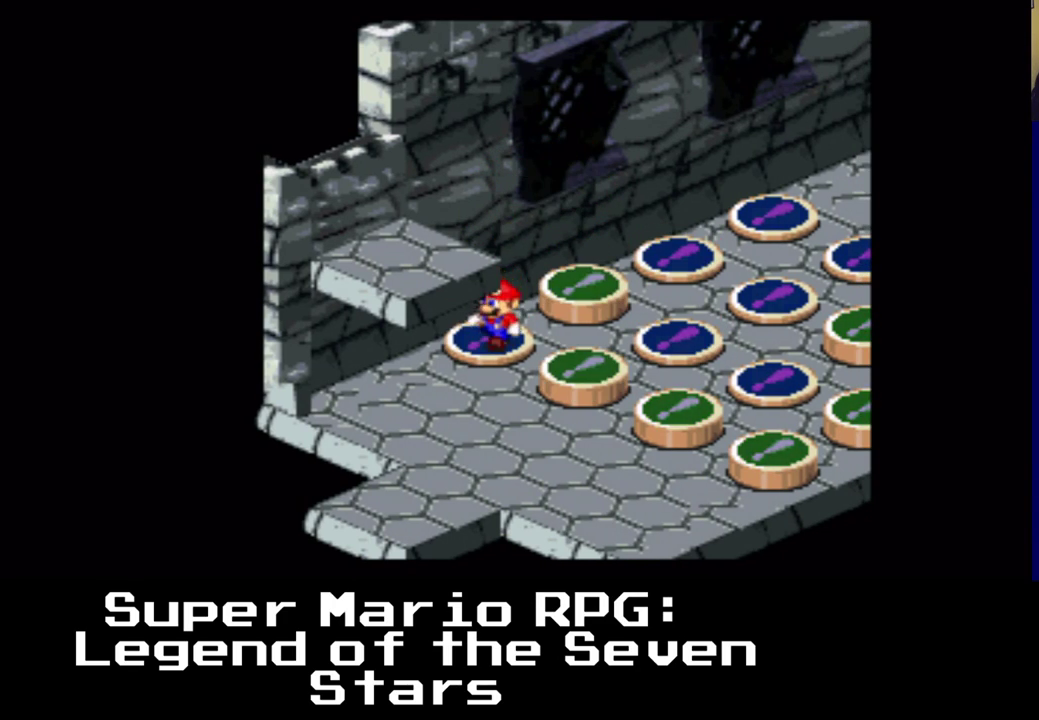
{"buttons": ["X"], "events": [[83, "A", "down"], [200, "DPAD_RIGHT", "down"], [200, "DPAD_UP", "down"], [383, "A", "up"], [417, "DPAD_RIGHT", "up"], [417, "DPAD_UP", "up"]]}
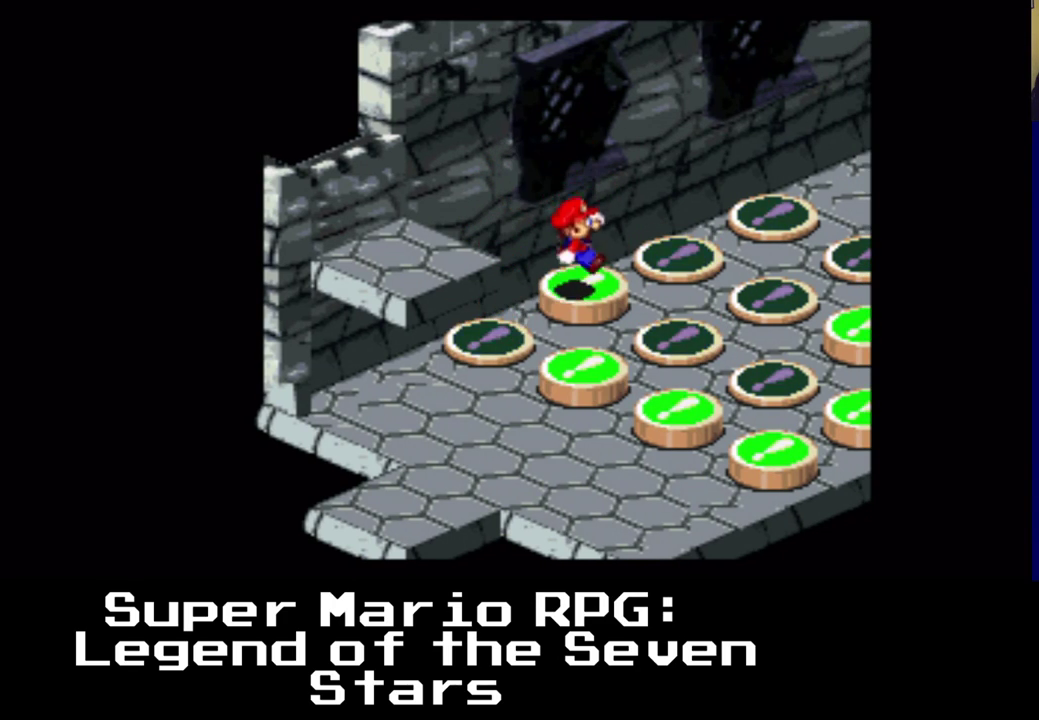
{"buttons": ["A", "X", "DPAD_DOWN"], "events": [[250, "A", "down"], [433, "DPAD_DOWN", "down"]]}
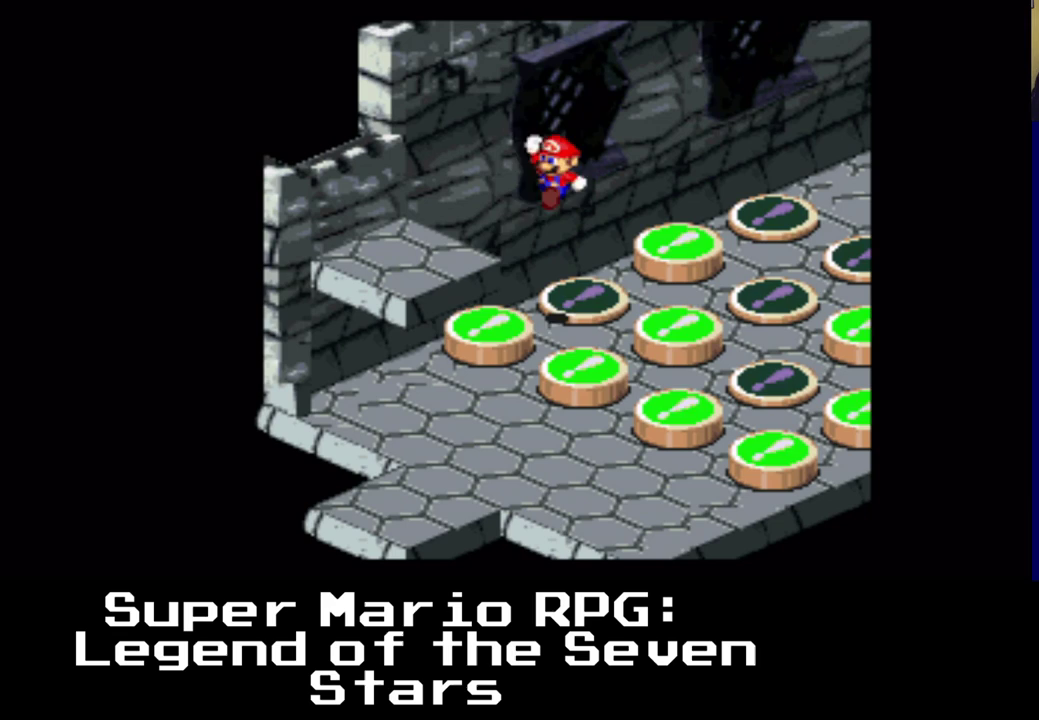
{"buttons": ["A", "X", "DPAD_RIGHT"], "events": [[83, "A", "up"], [183, "DPAD_DOWN", "up"], [383, "A", "down"], [483, "DPAD_RIGHT", "down"]]}
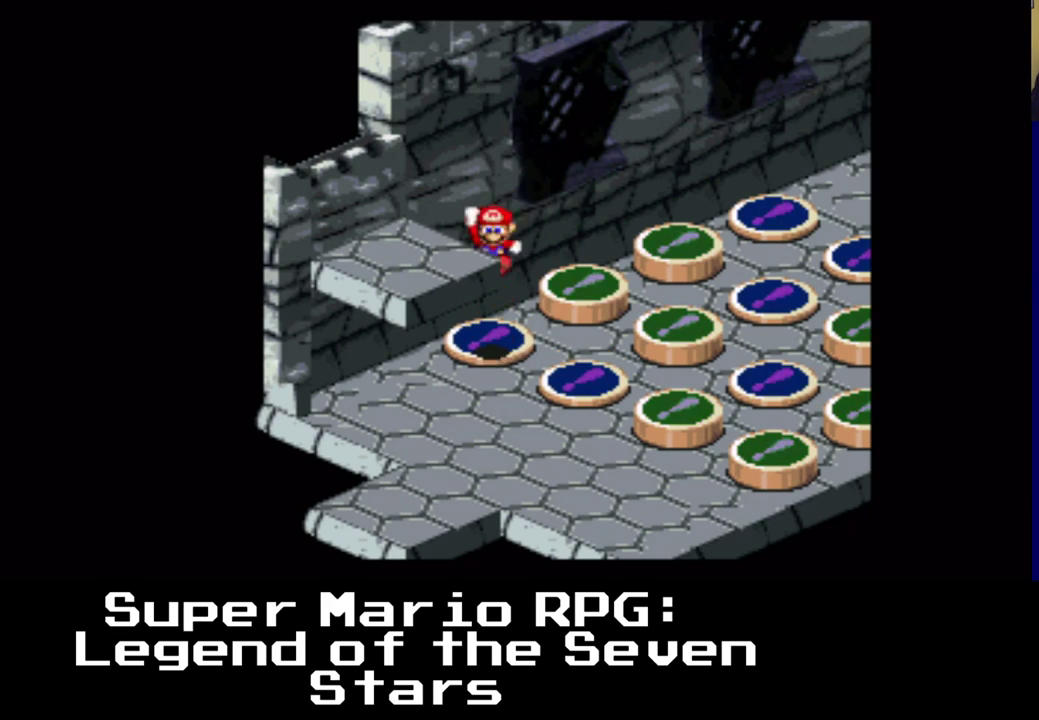
{"buttons": ["A", "X"], "events": [[50, "DPAD_UP", "down"], [150, "A", "up"], [233, "DPAD_UP", "up"], [250, "DPAD_RIGHT", "up"], [500, "A", "down"]]}
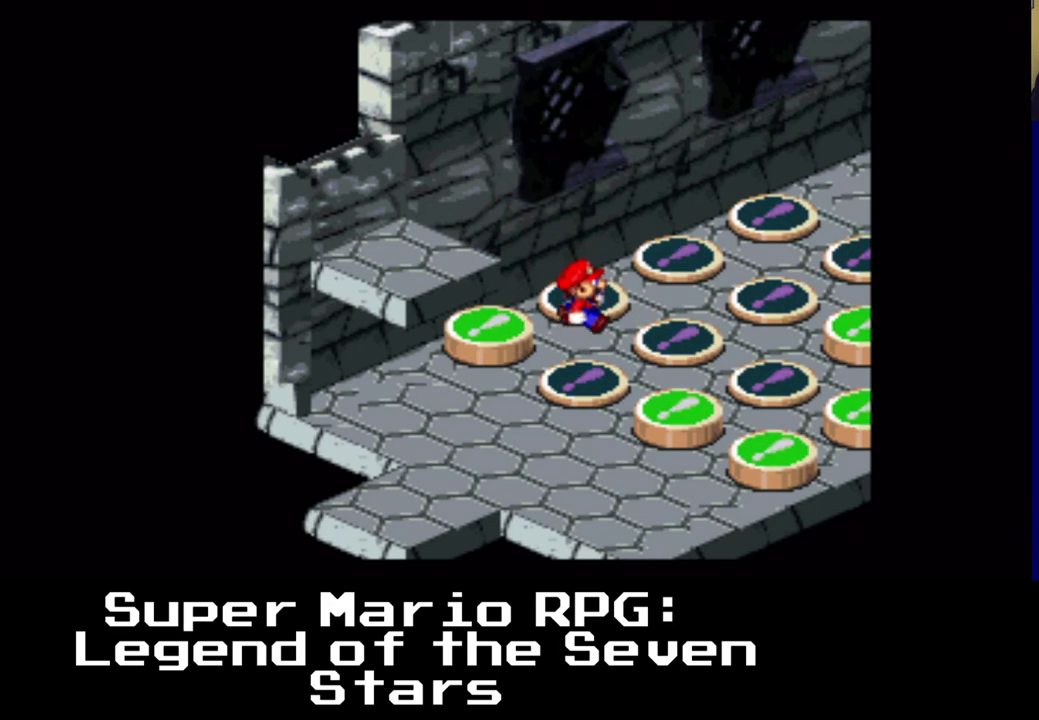
{"buttons": ["X", "DPAD_DOWN"], "events": [[200, "DPAD_DOWN", "down"], [333, "A", "up"]]}
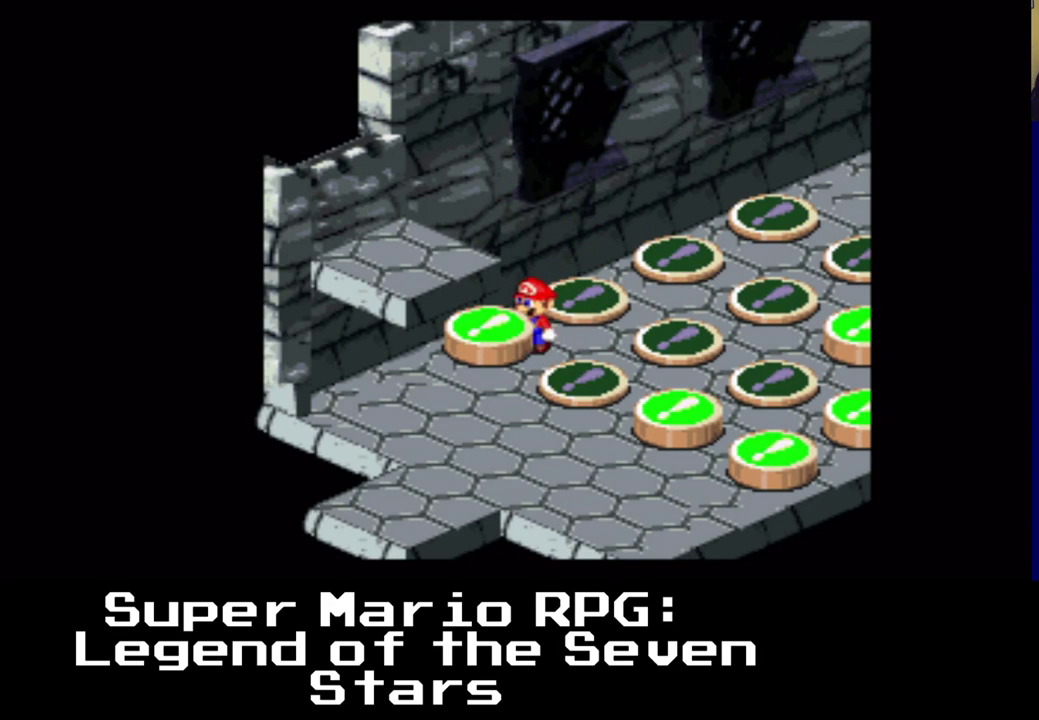
{"buttons": ["X"], "events": [[33, "A", "down"], [83, "DPAD_DOWN", "up"], [317, "DPAD_DOWN", "down"], [383, "A", "up"], [417, "DPAD_DOWN", "up"]]}
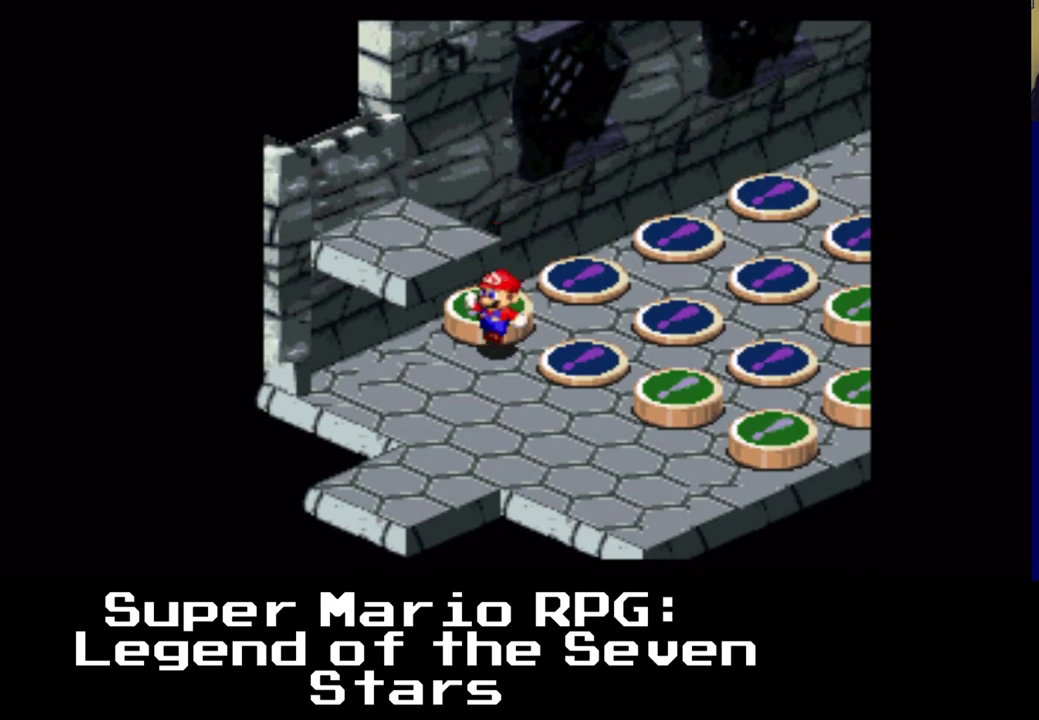
{"buttons": ["A", "X"], "events": [[283, "A", "down"]]}
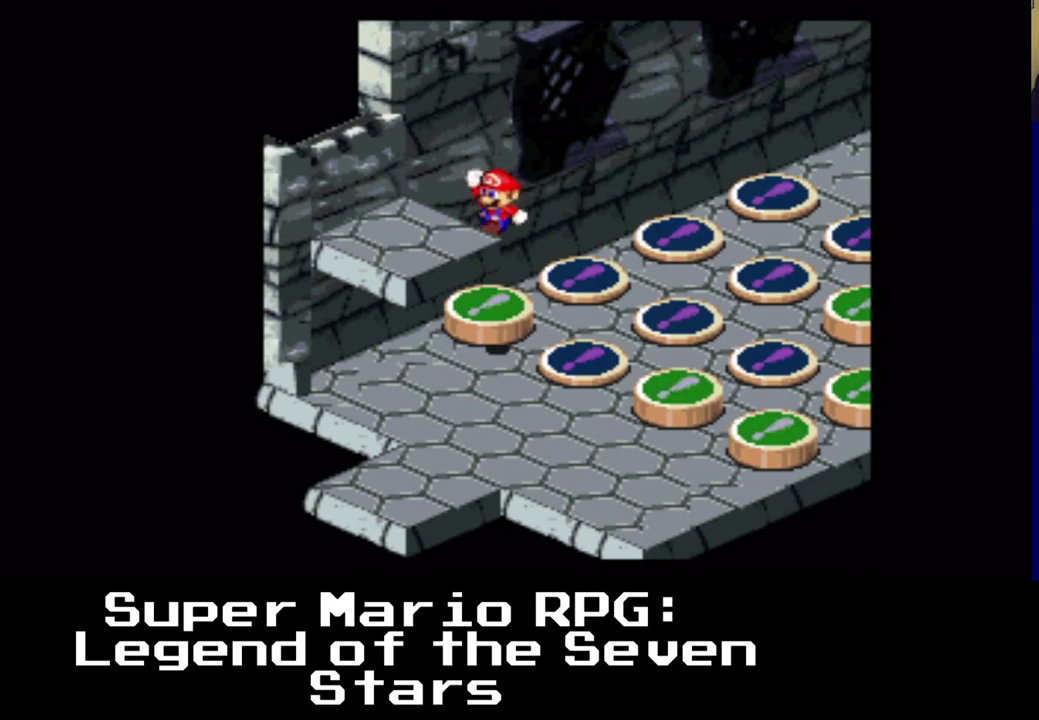
{"buttons": ["X"], "events": [[50, "A", "up"], [117, "DPAD_UP", "down"], [183, "DPAD_UP", "up"]]}
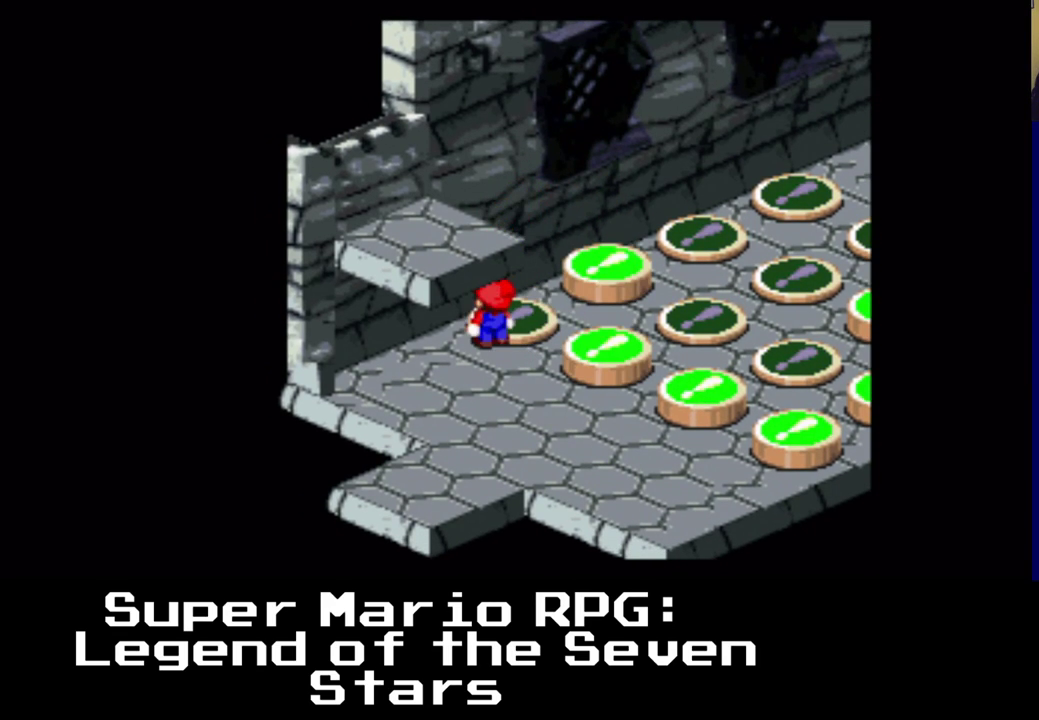
{"buttons": ["A", "X", "DPAD_UP", "DPAD_RIGHT"], "events": [[83, "A", "down"], [367, "DPAD_RIGHT", "down"], [383, "DPAD_UP", "down"]]}
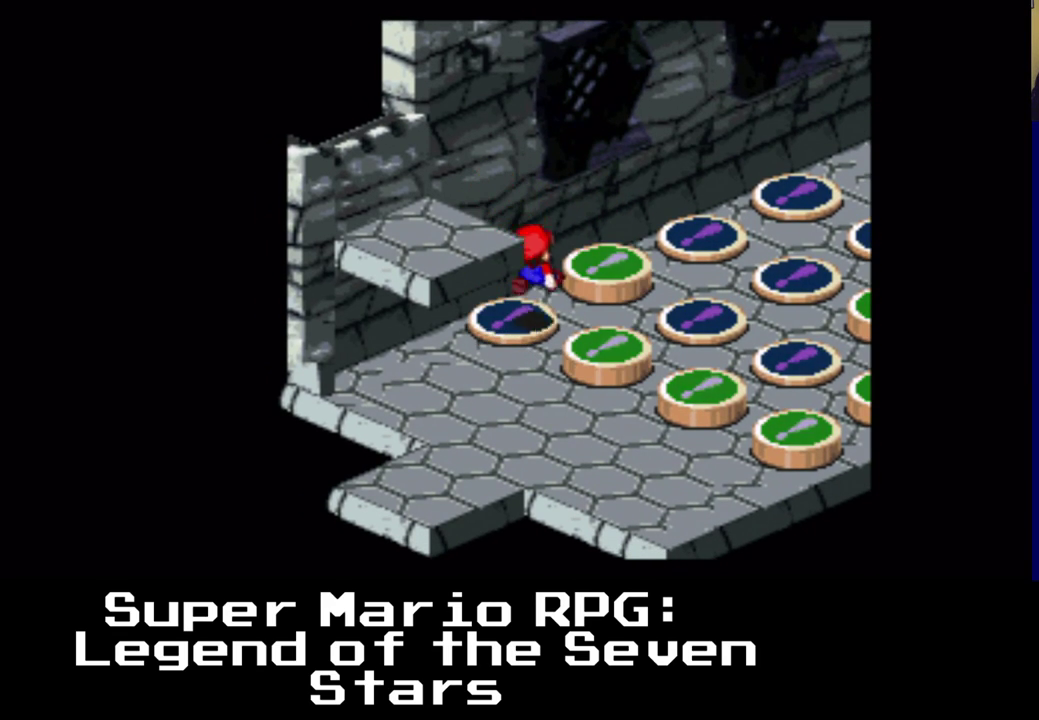
{"buttons": ["X", "DPAD_UP", "DPAD_RIGHT"], "events": [[133, "A", "up"], [133, "DPAD_RIGHT", "up"], [133, "DPAD_UP", "up"], [150, "DPAD_UP", "down"], [167, "DPAD_UP", "up"], [233, "A", "down"], [400, "DPAD_RIGHT", "down"], [417, "DPAD_UP", "down"], [483, "A", "up"]]}
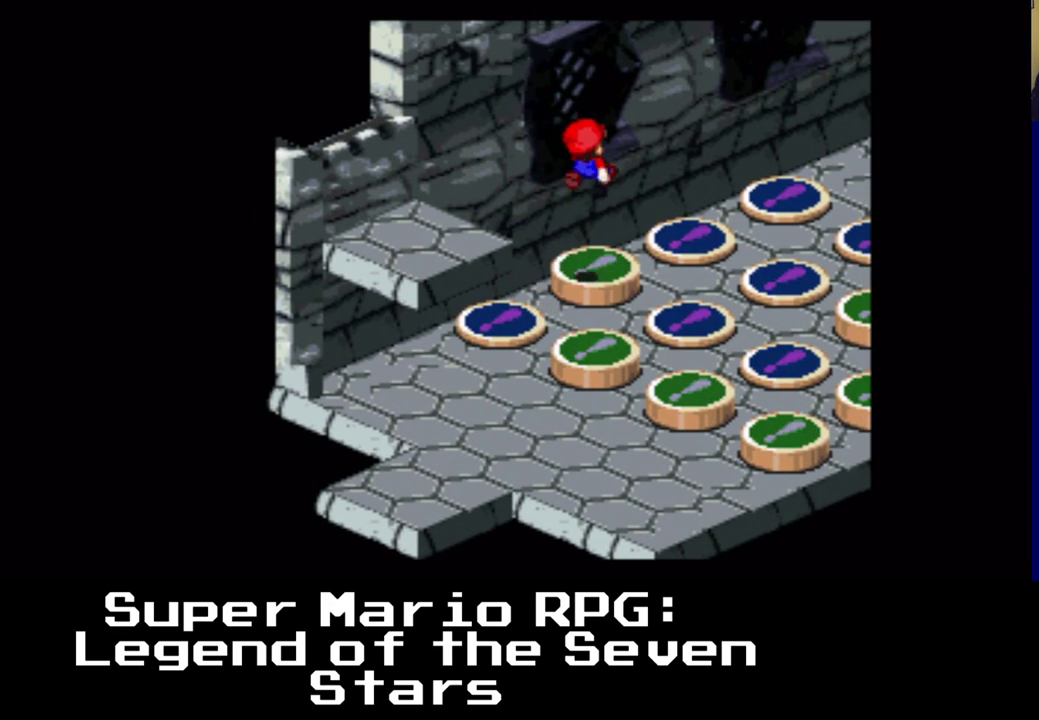
{"buttons": ["A", "X"], "events": [[17, "DPAD_UP", "up"], [33, "DPAD_RIGHT", "up"], [400, "A", "down"]]}
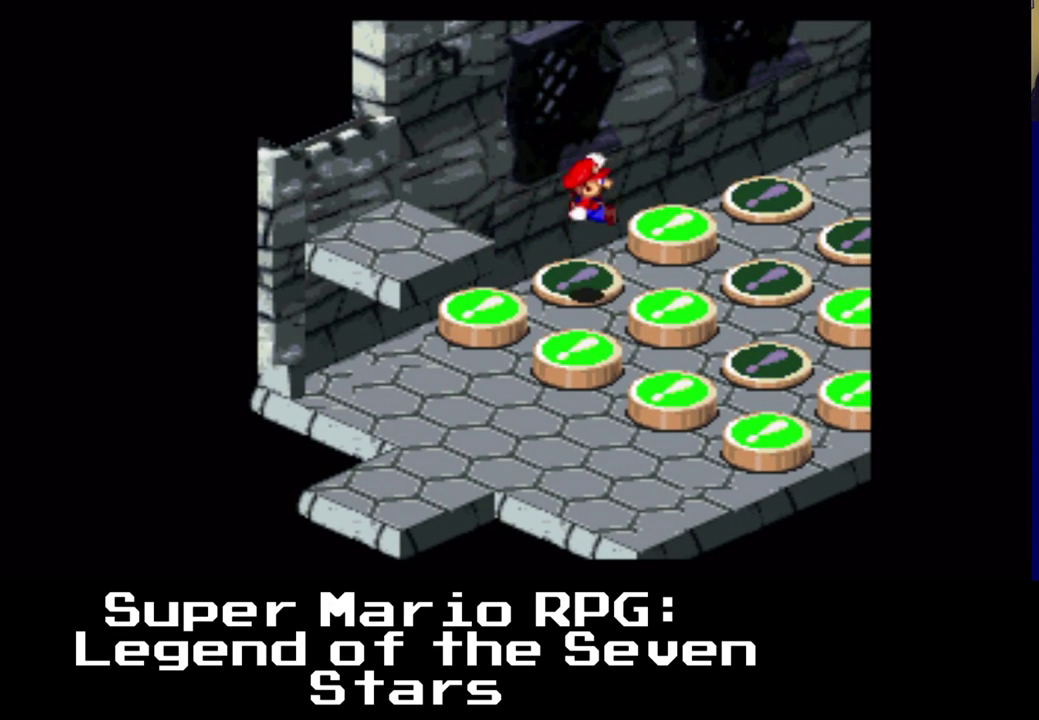
{"buttons": ["A", "X"], "events": [[167, "DPAD_DOWN", "down"], [383, "A", "up"], [417, "DPAD_DOWN", "up"], [483, "A", "down"]]}
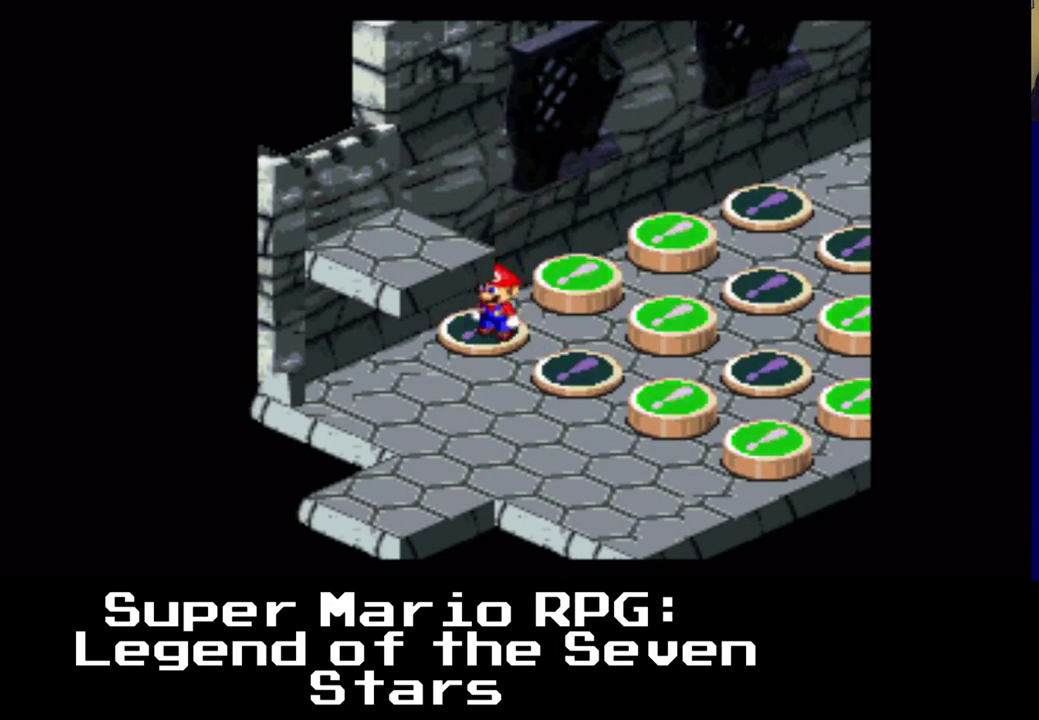
{"buttons": ["A", "X"], "events": [[333, "A", "up"], [467, "A", "down"]]}
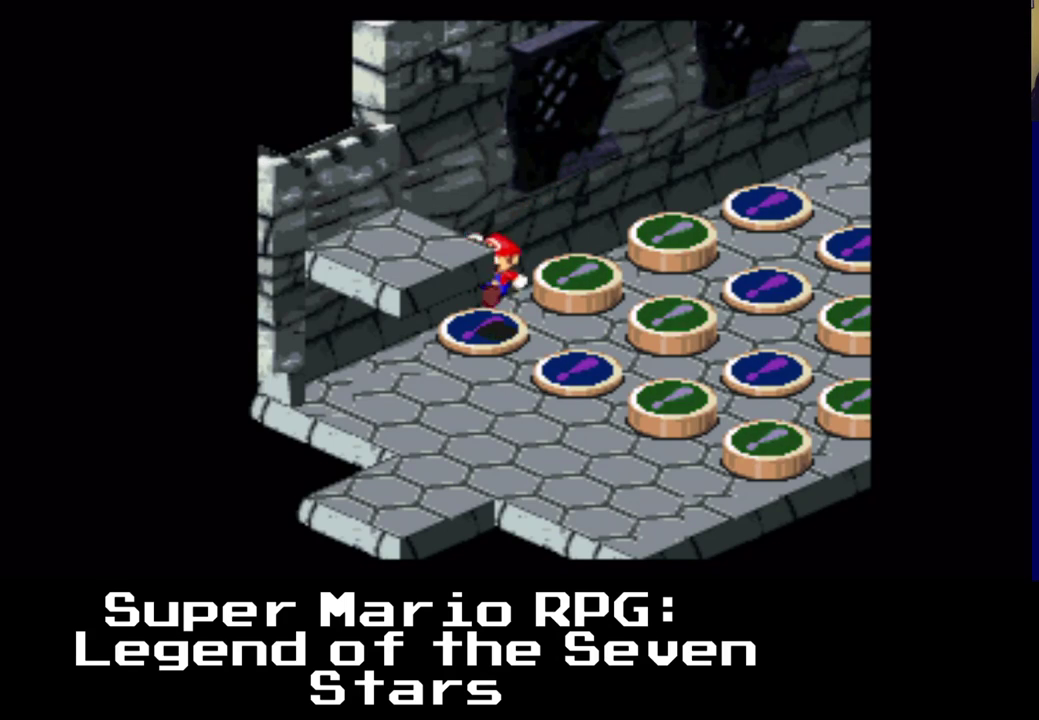
{"buttons": ["X"], "events": [[67, "DPAD_UP", "down"], [83, "DPAD_RIGHT", "down"], [233, "DPAD_UP", "up"], [250, "A", "up"], [250, "DPAD_RIGHT", "up"]]}
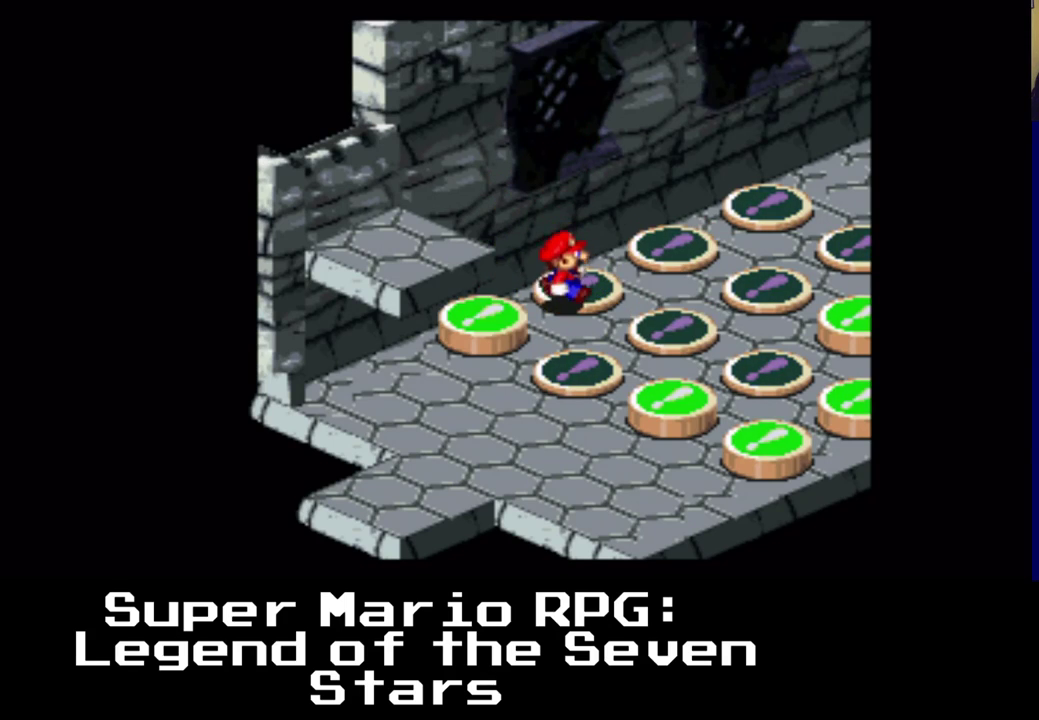
{"buttons": ["A", "X", "DPAD_DOWN"], "events": [[67, "A", "down"], [333, "DPAD_DOWN", "down"], [400, "A", "up"], [467, "A", "down"]]}
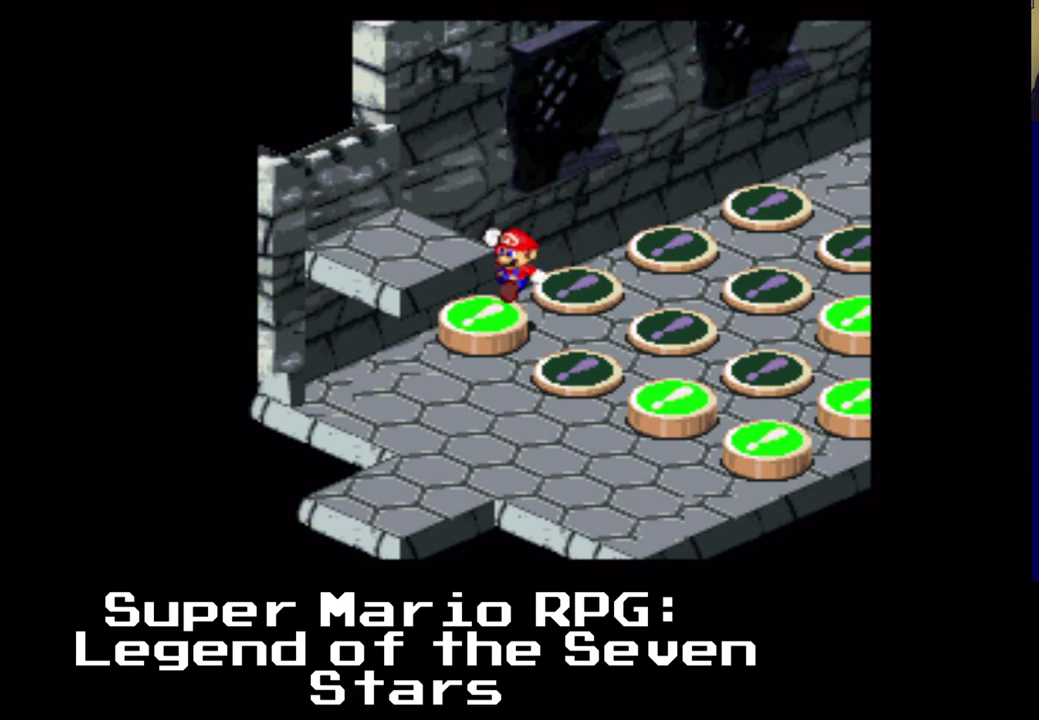
{"buttons": ["X", "DPAD_UP"], "events": [[283, "DPAD_DOWN", "up"], [317, "A", "up"], [417, "DPAD_UP", "down"], [433, "DPAD_RIGHT", "down"], [483, "DPAD_RIGHT", "up"]]}
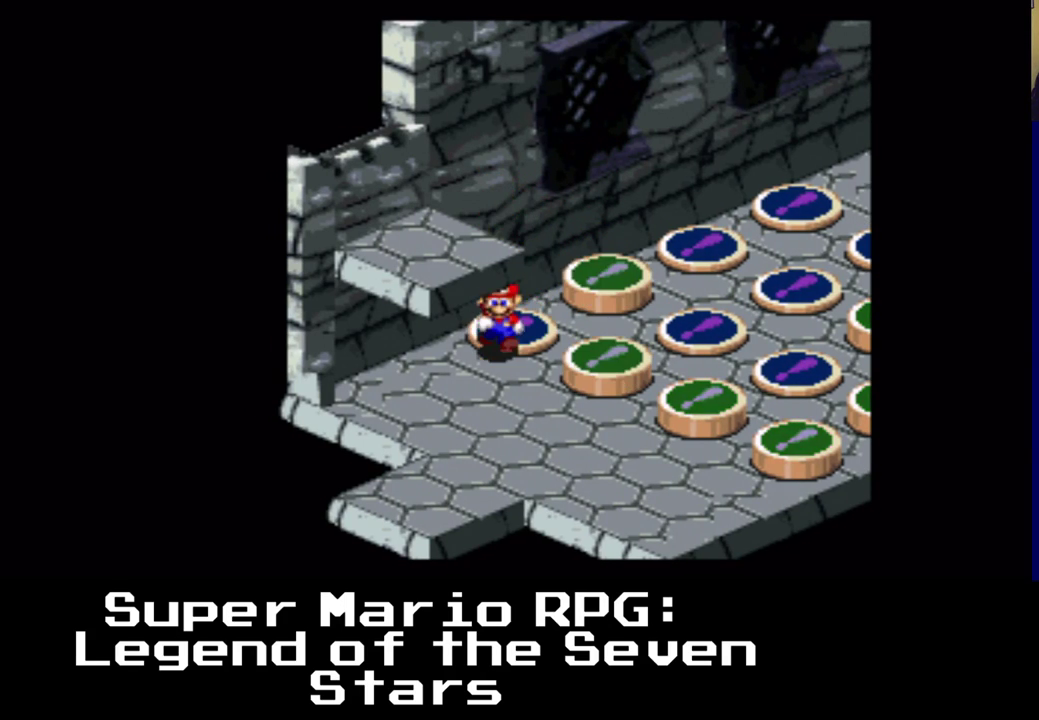
{"buttons": ["A", "X", "DPAD_RIGHT"], "events": [[167, "DPAD_RIGHT", "down"], [200, "DPAD_UP", "up"], [283, "A", "down"], [350, "DPAD_DOWN", "down"], [450, "DPAD_DOWN", "up"]]}
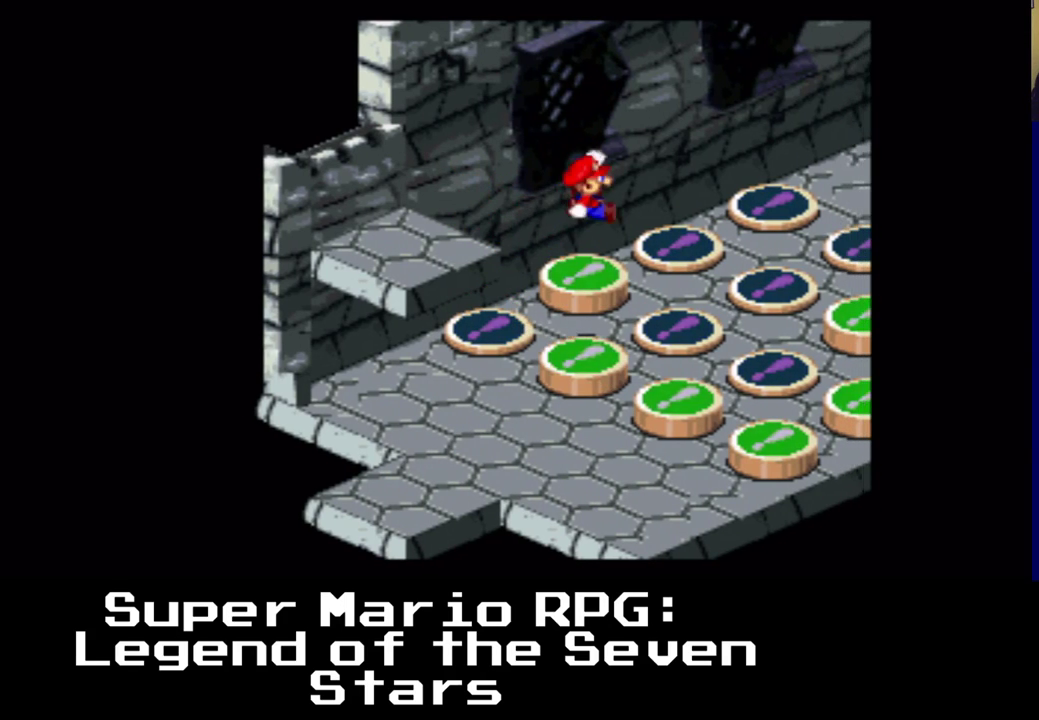
{"buttons": ["X", "DPAD_UP", "DPAD_RIGHT"], "events": [[350, "A", "up"], [500, "DPAD_UP", "down"]]}
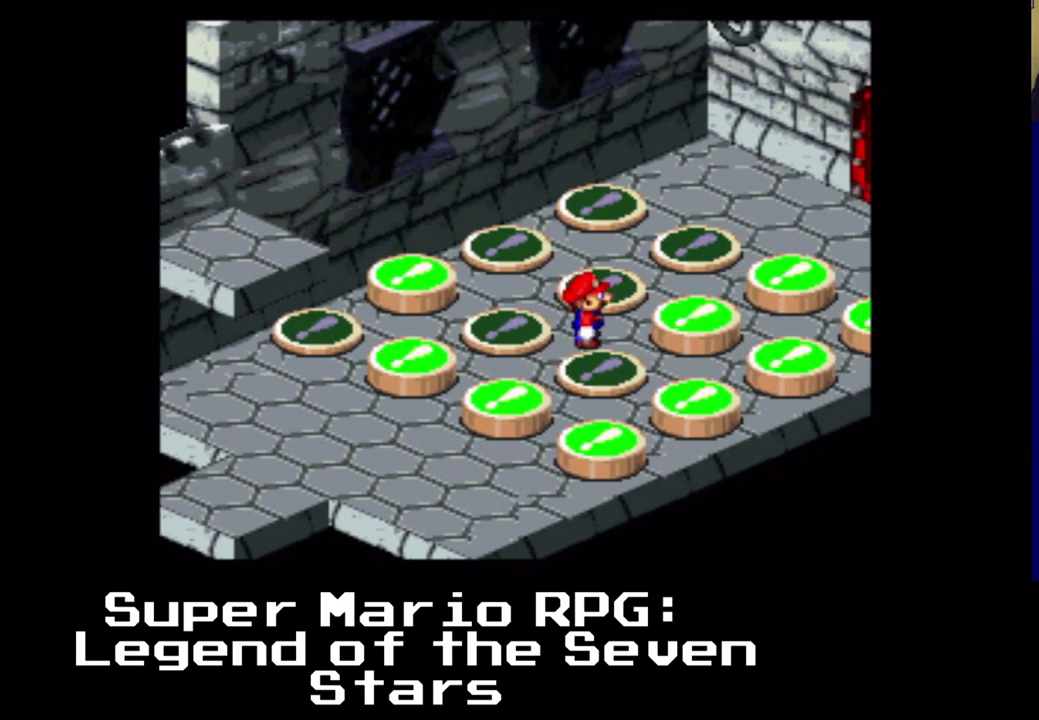
{"buttons": ["X", "DPAD_RIGHT"], "events": [[50, "DPAD_RIGHT", "up"], [267, "DPAD_RIGHT", "down"], [383, "DPAD_UP", "up"]]}
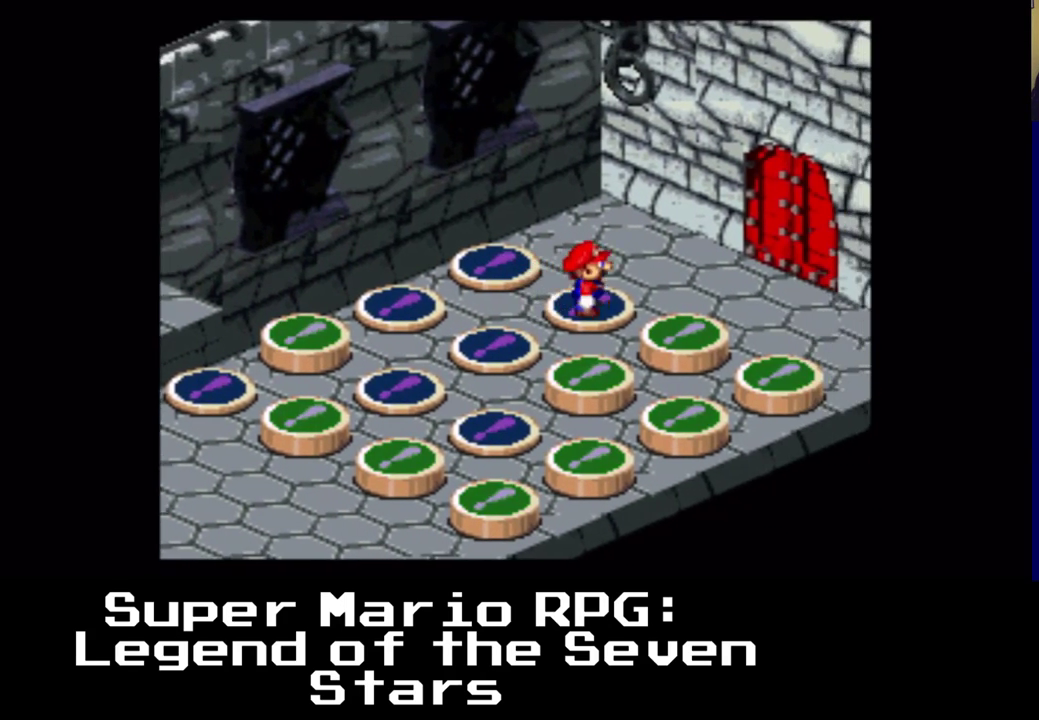
{"buttons": ["X", "DPAD_UP"], "events": [[317, "DPAD_UP", "down"], [383, "DPAD_RIGHT", "up"]]}
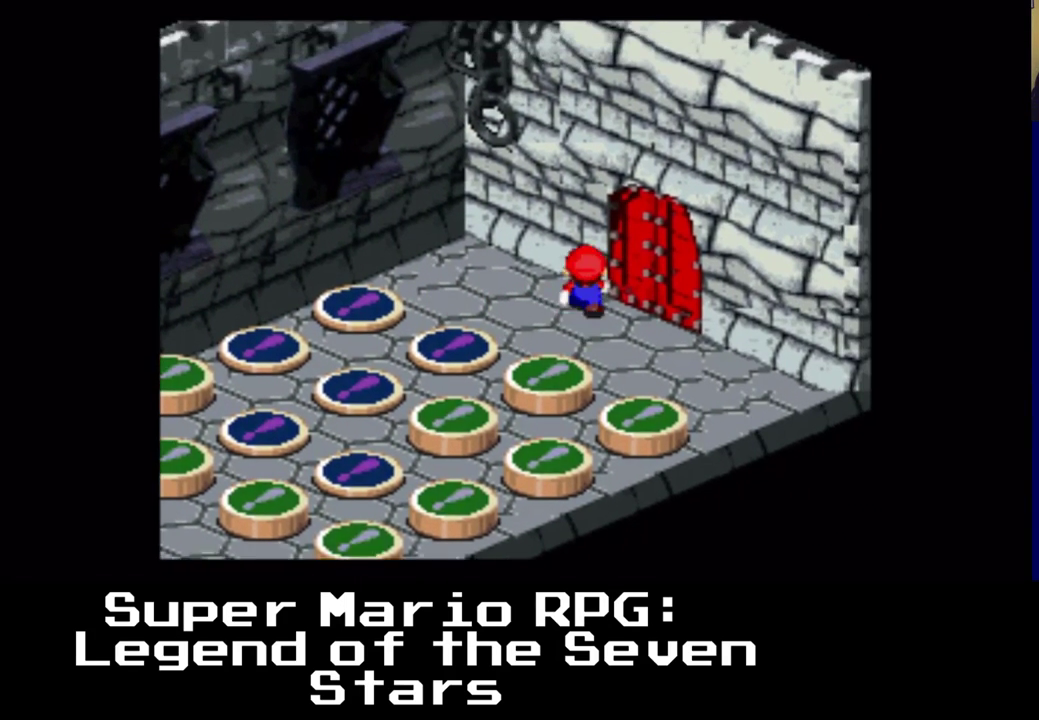
{"buttons": ["X", "DPAD_RIGHT"], "events": [[167, "DPAD_RIGHT", "down"], [250, "DPAD_UP", "up"]]}
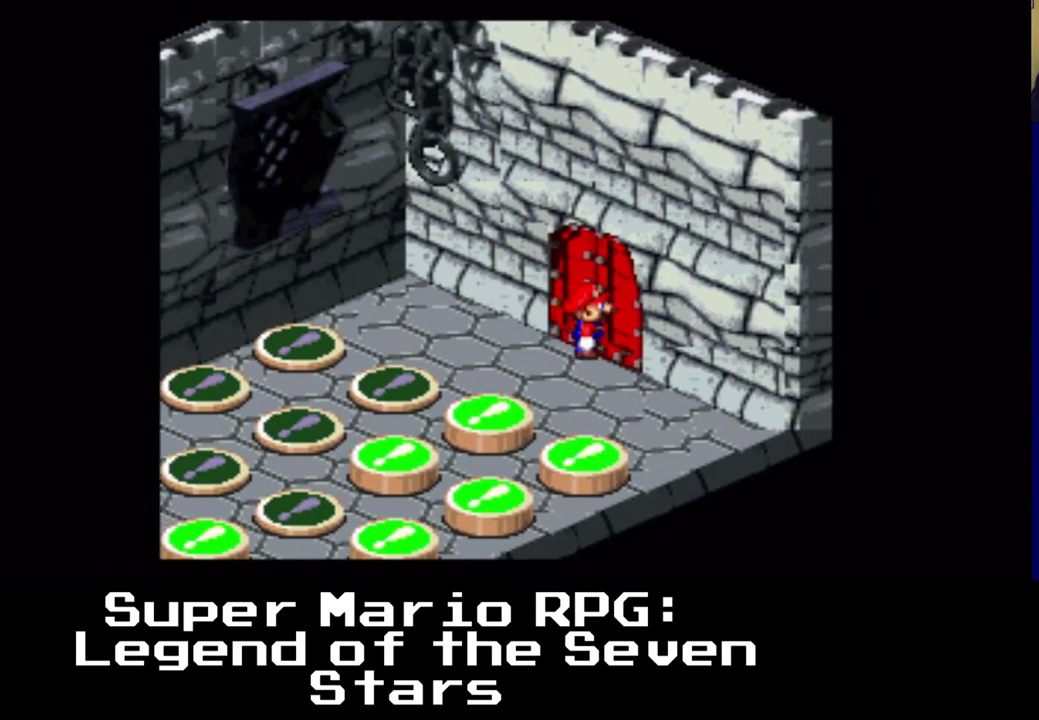
{"buttons": ["B", "DPAD_RIGHT"], "events": [[67, "DPAD_UP", "down"], [100, "X", "up"], [117, "DPAD_RIGHT", "up"], [233, "B", "down"], [400, "B", "up"], [400, "DPAD_RIGHT", "down"], [450, "B", "down"], [483, "DPAD_UP", "up"]]}
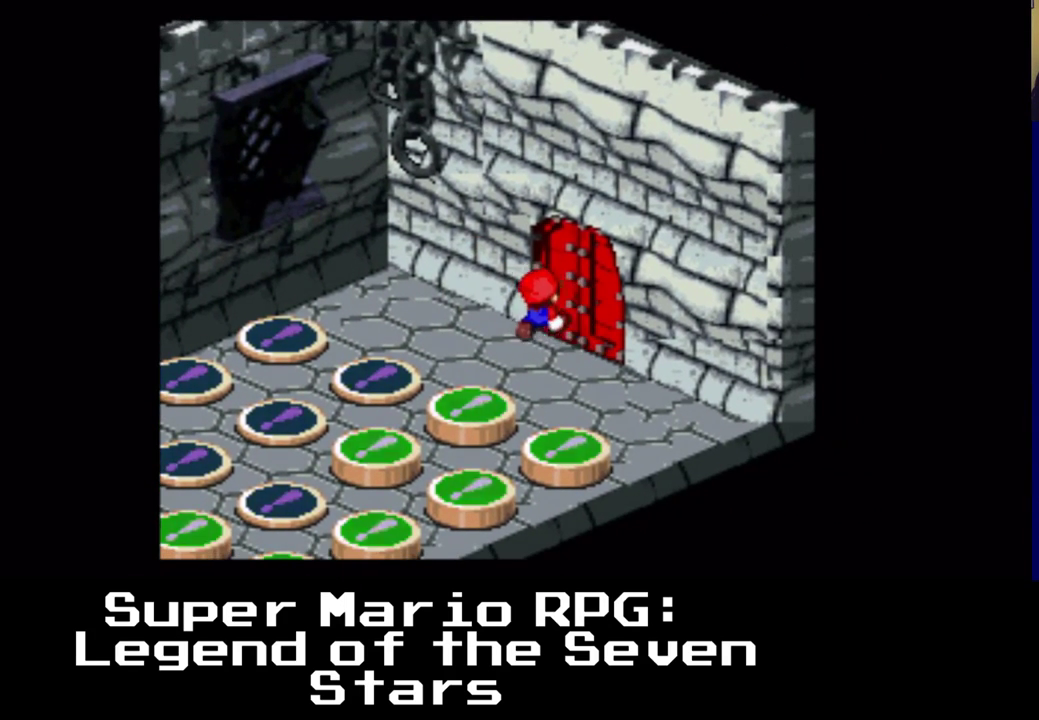
{"buttons": ["X", "DPAD_DOWN"], "events": [[100, "B", "up"], [133, "DPAD_DOWN", "down"], [183, "DPAD_RIGHT", "up"], [433, "X", "down"]]}
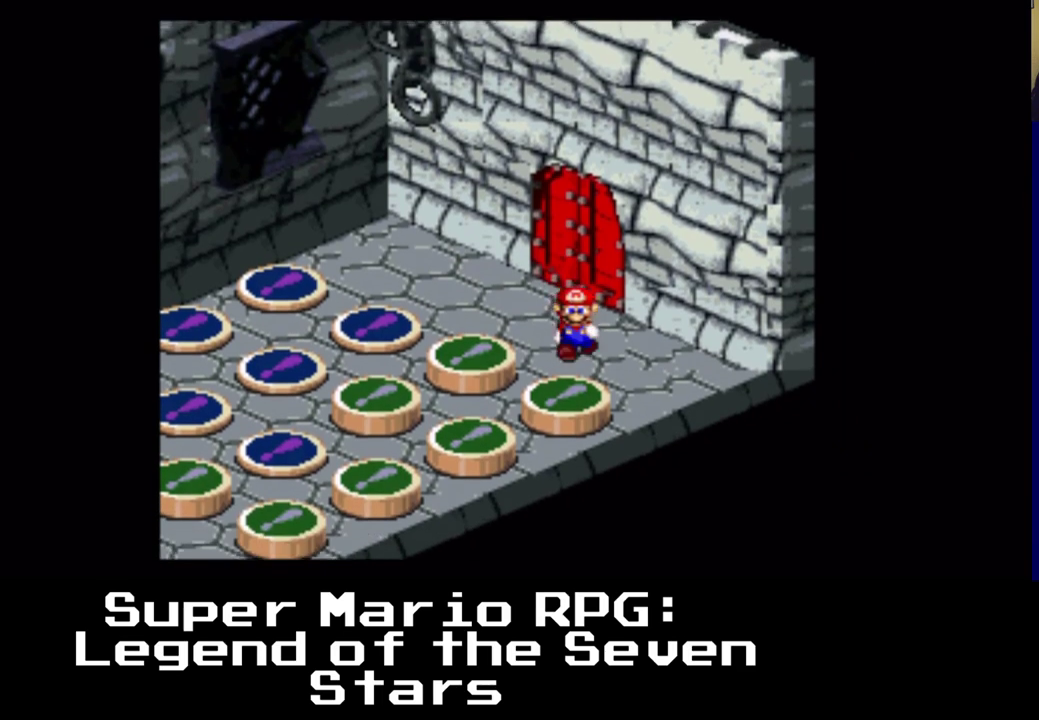
{"buttons": ["X", "DPAD_DOWN", "DPAD_RIGHT"], "events": [[133, "DPAD_DOWN", "up"], [267, "DPAD_DOWN", "down"], [500, "DPAD_RIGHT", "down"]]}